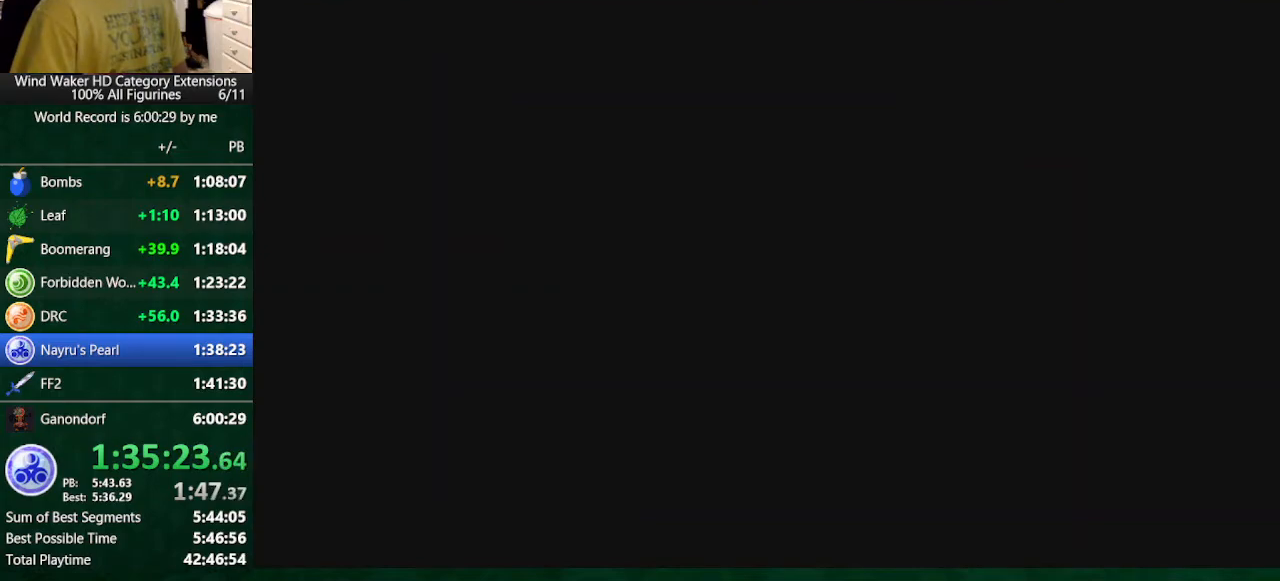
Gameplay with a controller (Nintendo layout); each line is a JSON object with the inputs held at the frame after it. "button_events" lists button changes between this image and that frame as [ms after this image, input, new state], when the widget could be followed in between (sticks are given only as held states). Not read: L3 R3 TOUCHPAD.
{"buttons": ["R1"], "left_stick": "down-left", "right_stick": "center", "button_events": [[467, "R1", "down"]]}
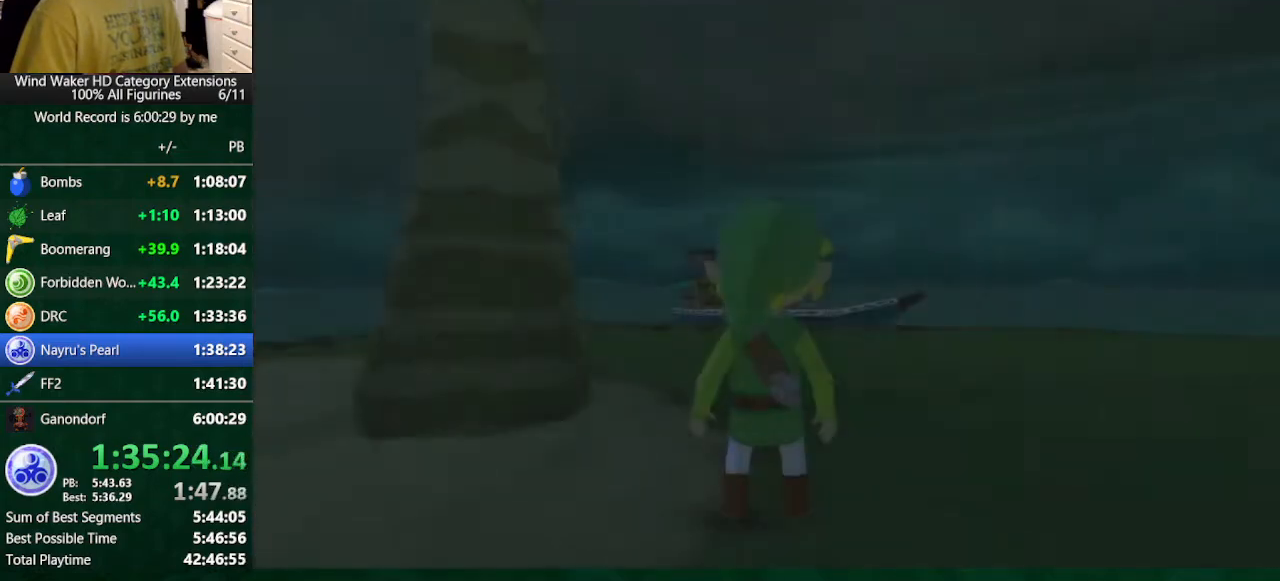
{"buttons": ["R1"], "left_stick": "down-left", "right_stick": "center", "button_events": [[33, "R1", "up"], [267, "R1", "down"]]}
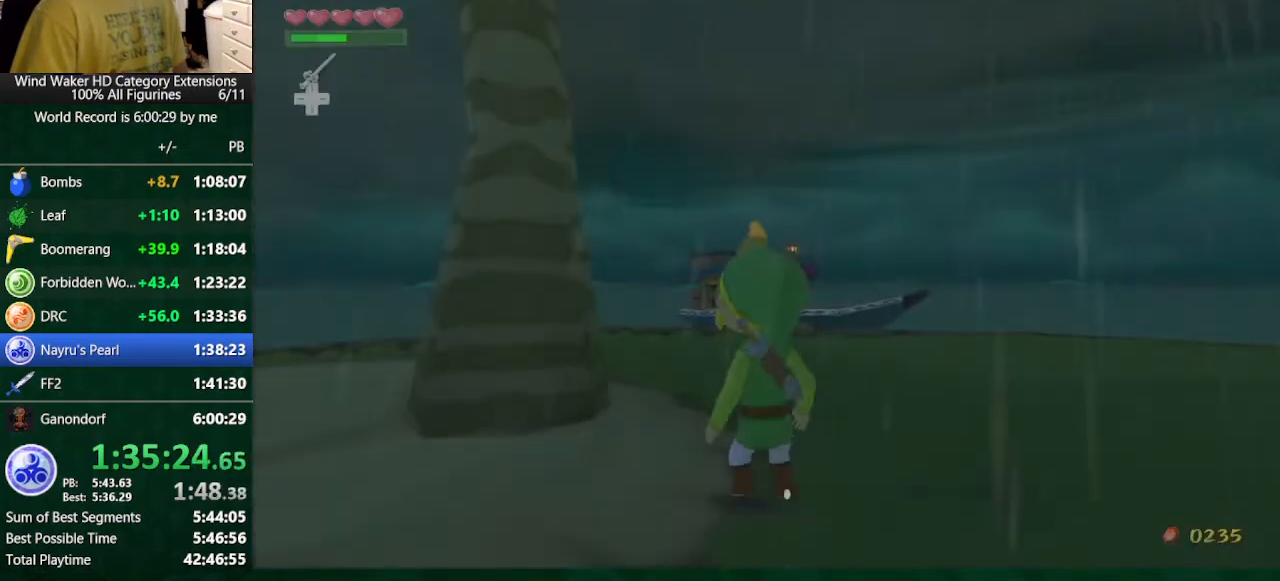
{"buttons": [], "left_stick": "up", "right_stick": "center", "button_events": [[67, "R1", "up"]]}
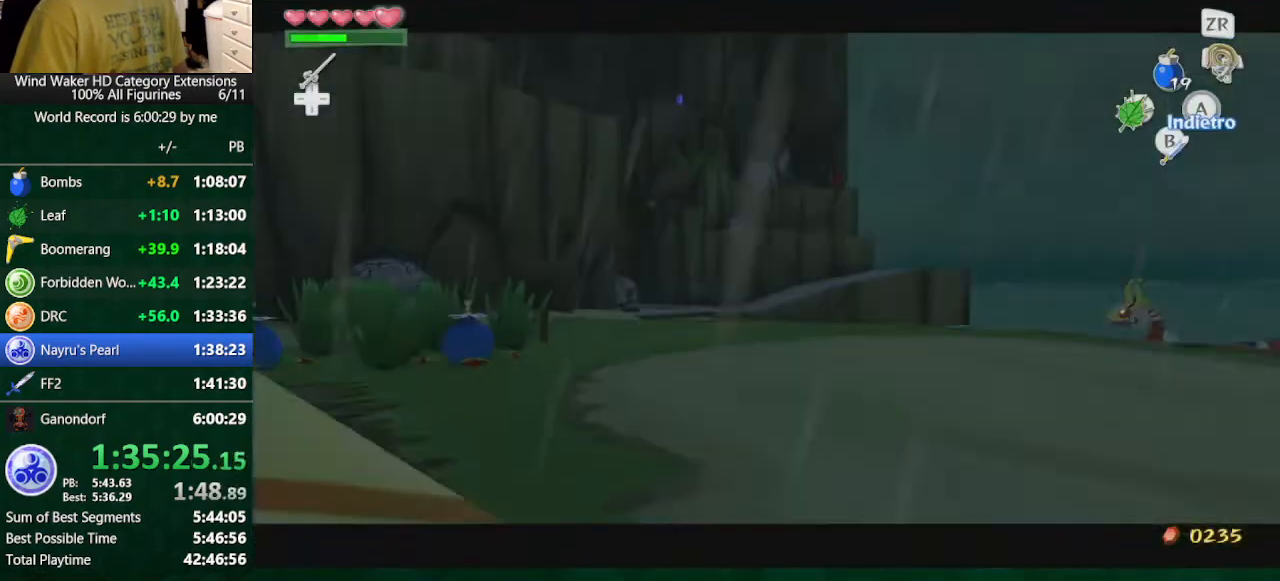
{"buttons": [], "left_stick": "center", "right_stick": "center", "button_events": [[67, "START", "down"], [300, "START", "up"]]}
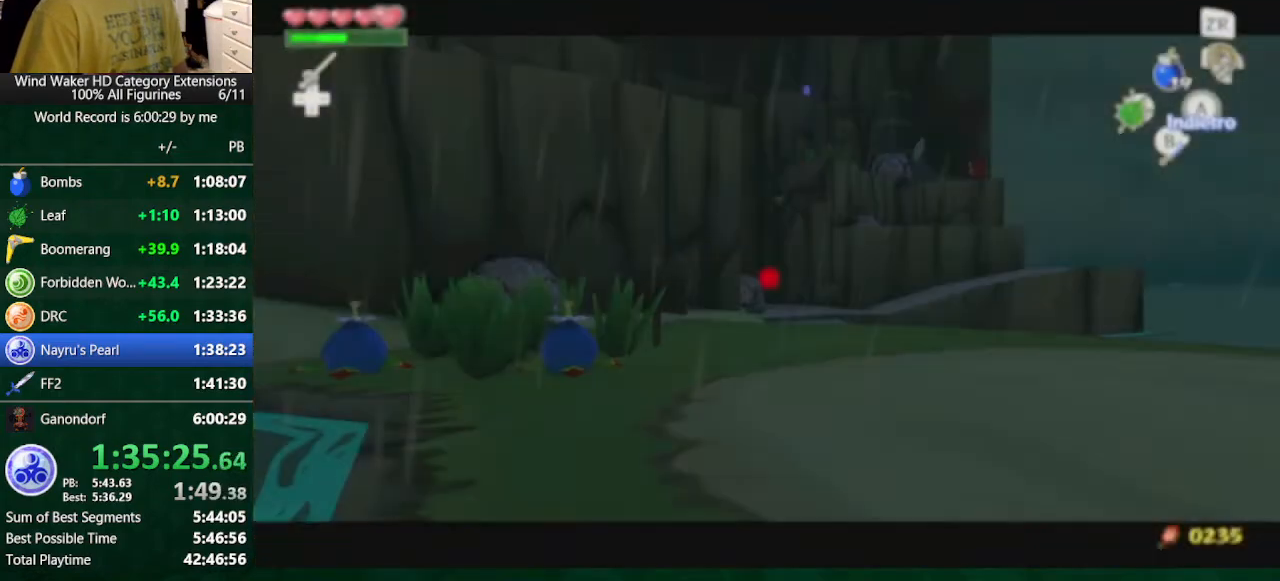
{"buttons": ["A"], "left_stick": "up", "right_stick": "center", "button_events": [[467, "A", "down"]]}
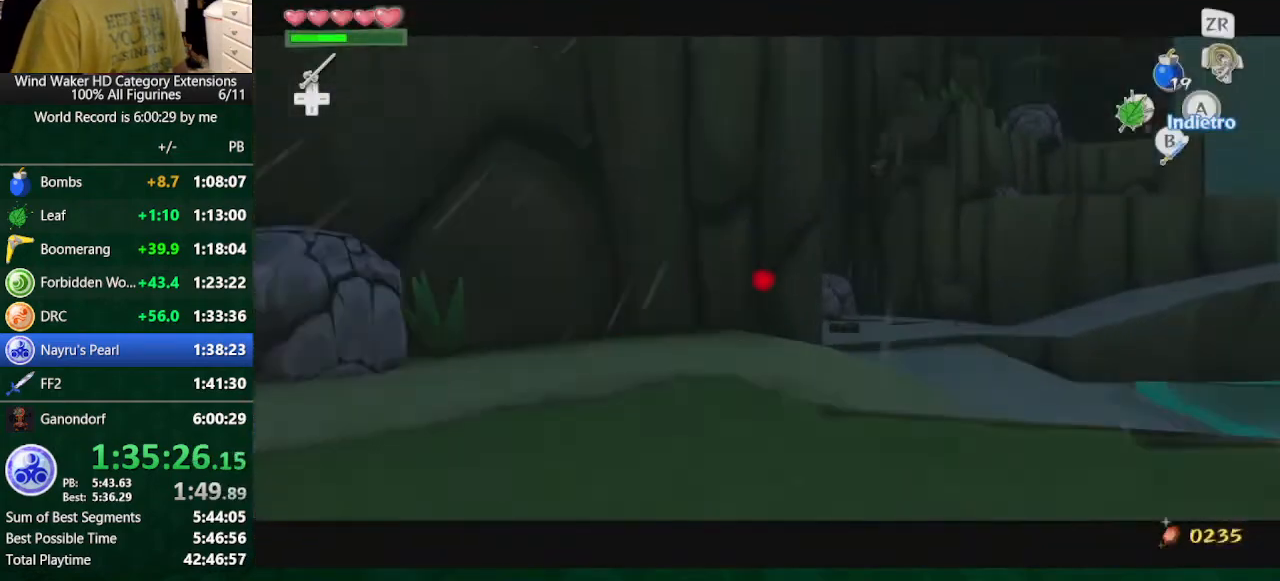
{"buttons": [], "left_stick": "center", "right_stick": "center", "button_events": [[67, "A", "up"], [333, "R1", "down"], [433, "R1", "up"]]}
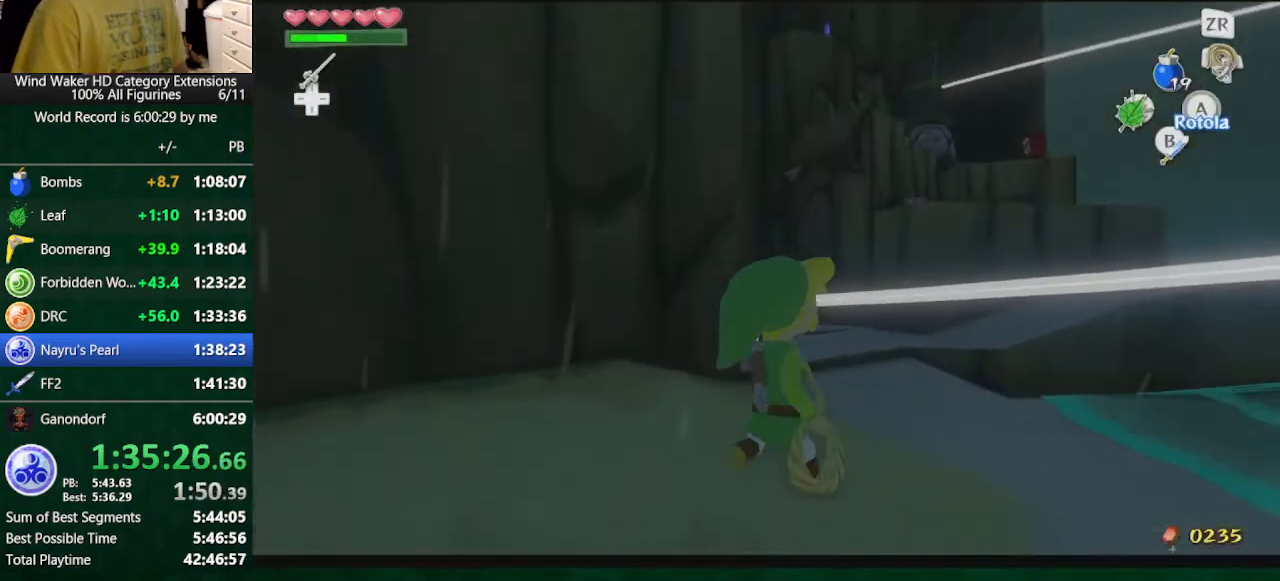
{"buttons": [], "left_stick": "center", "right_stick": "center", "button_events": []}
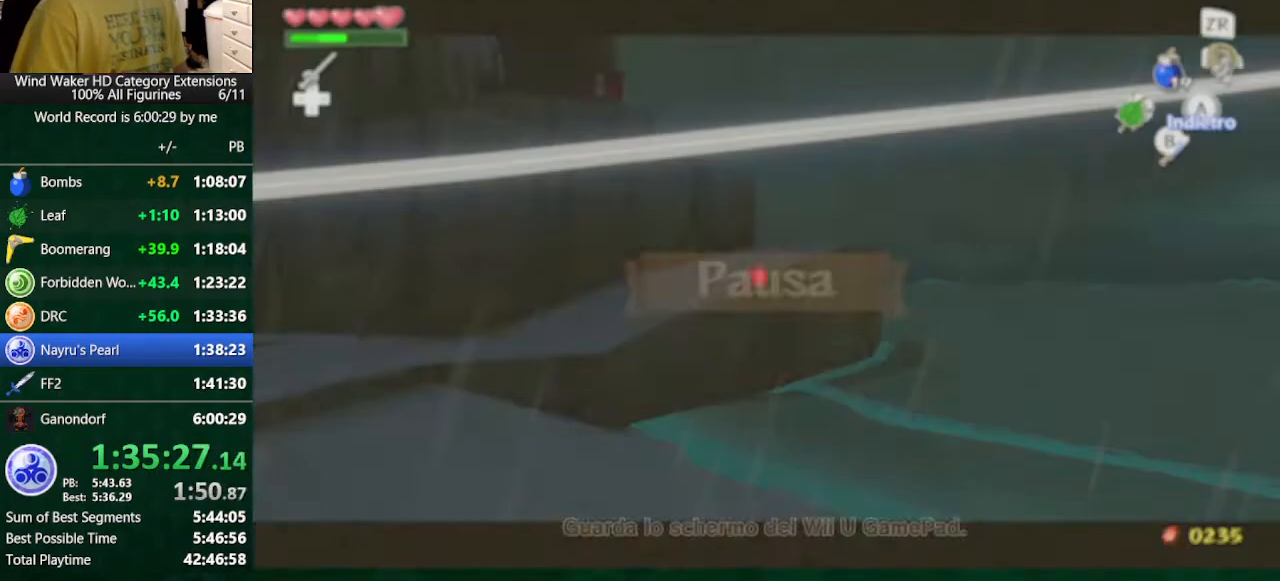
{"buttons": [], "left_stick": "center", "right_stick": "center", "button_events": []}
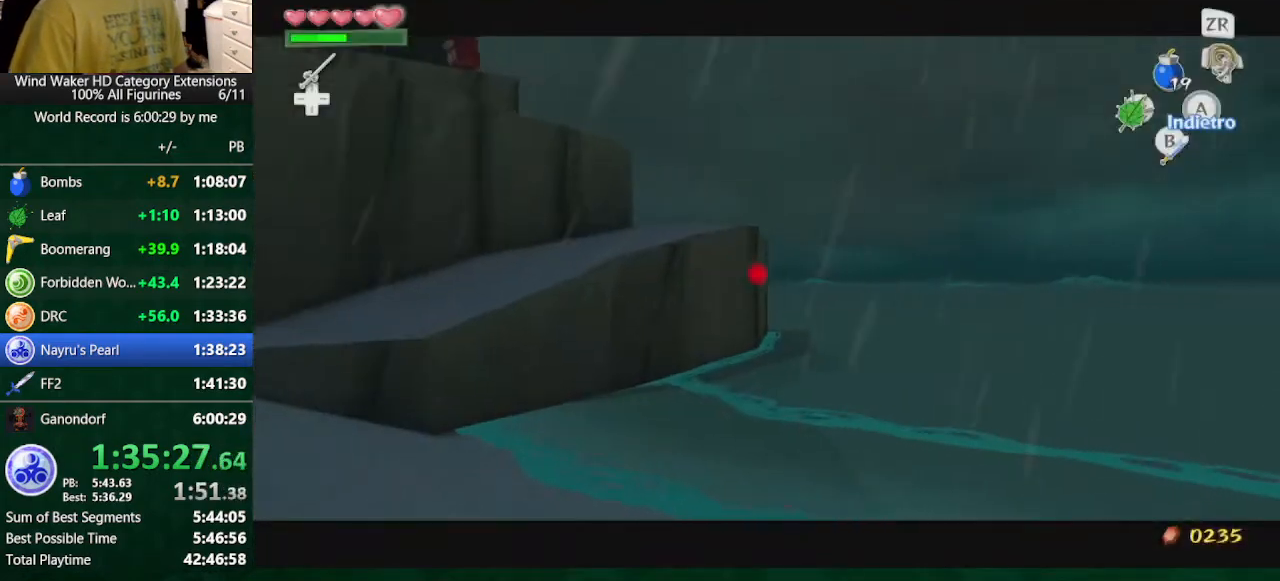
{"buttons": [], "left_stick": "right", "right_stick": "center", "button_events": []}
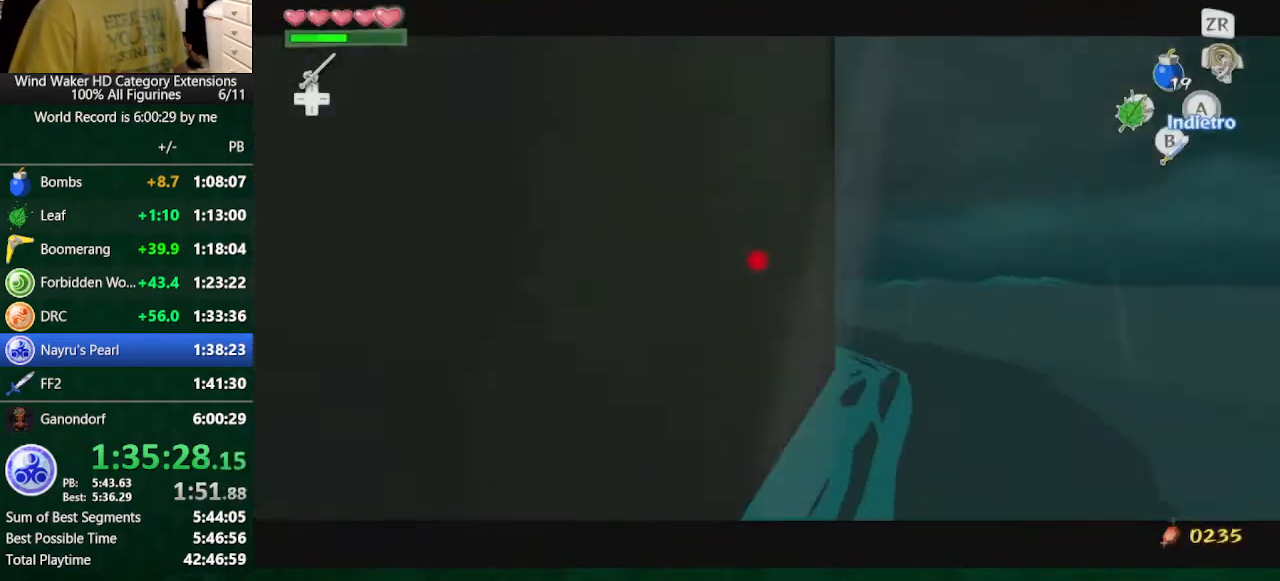
{"buttons": [], "left_stick": "right", "right_stick": "down", "button_events": []}
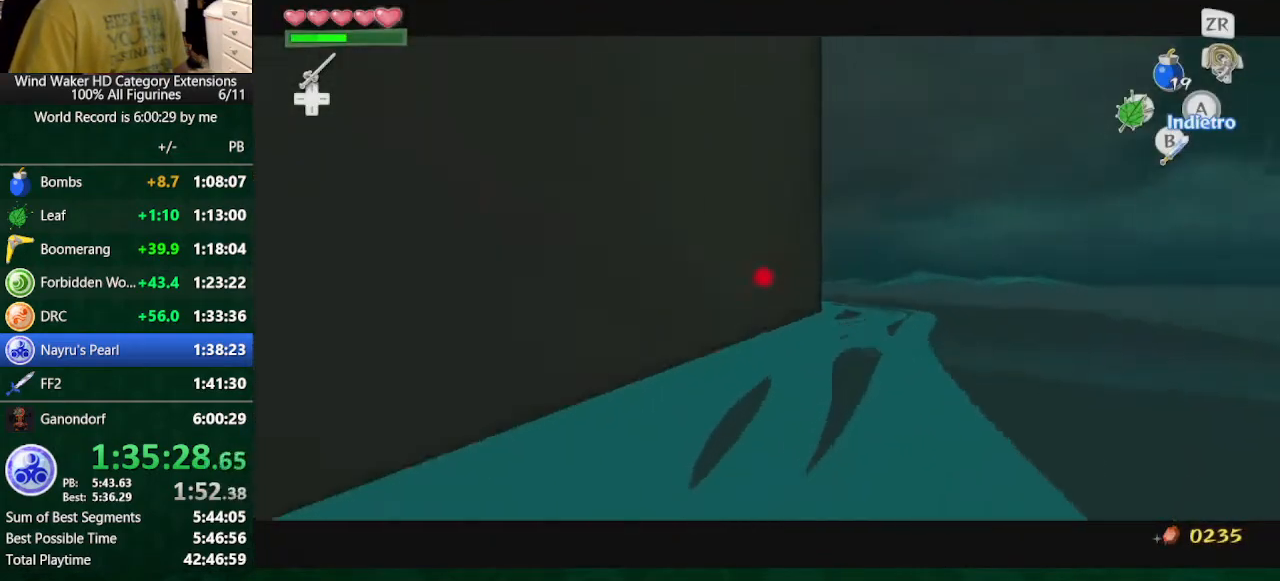
{"buttons": [], "left_stick": "center", "right_stick": "up-left", "button_events": []}
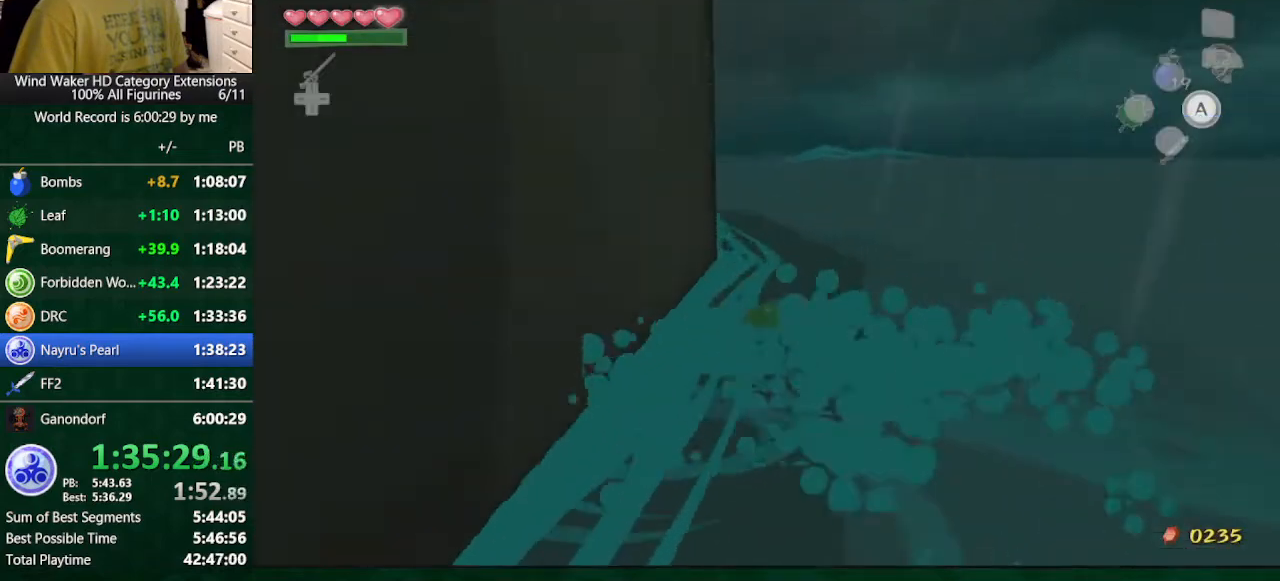
{"buttons": [], "left_stick": "center", "right_stick": "center", "button_events": []}
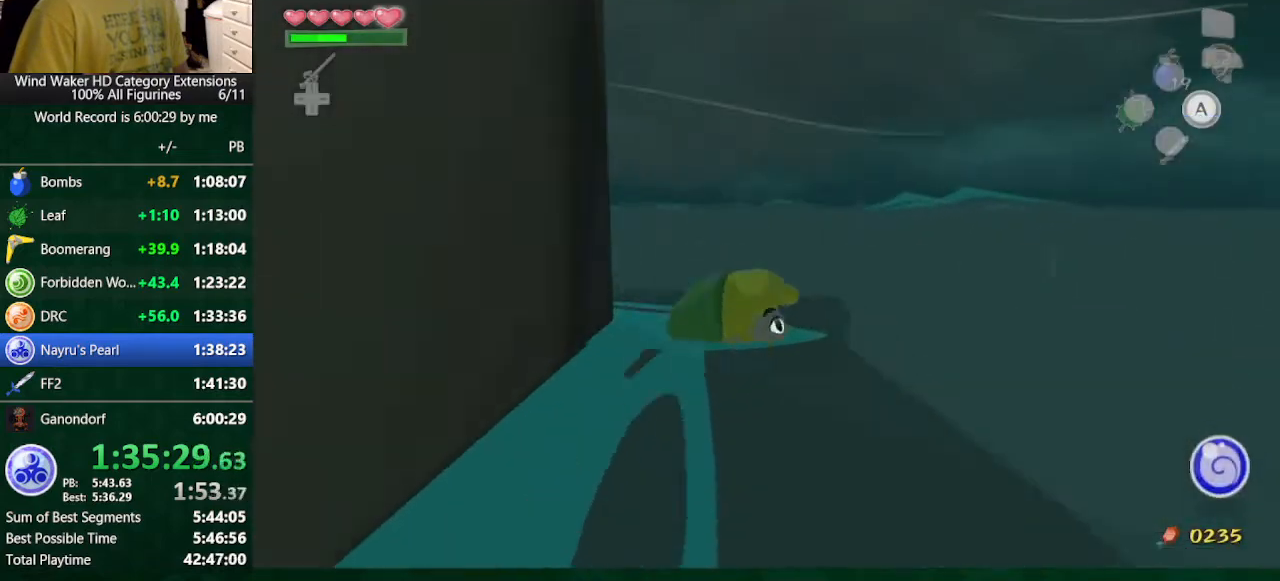
{"buttons": [], "left_stick": "center", "right_stick": "center", "button_events": []}
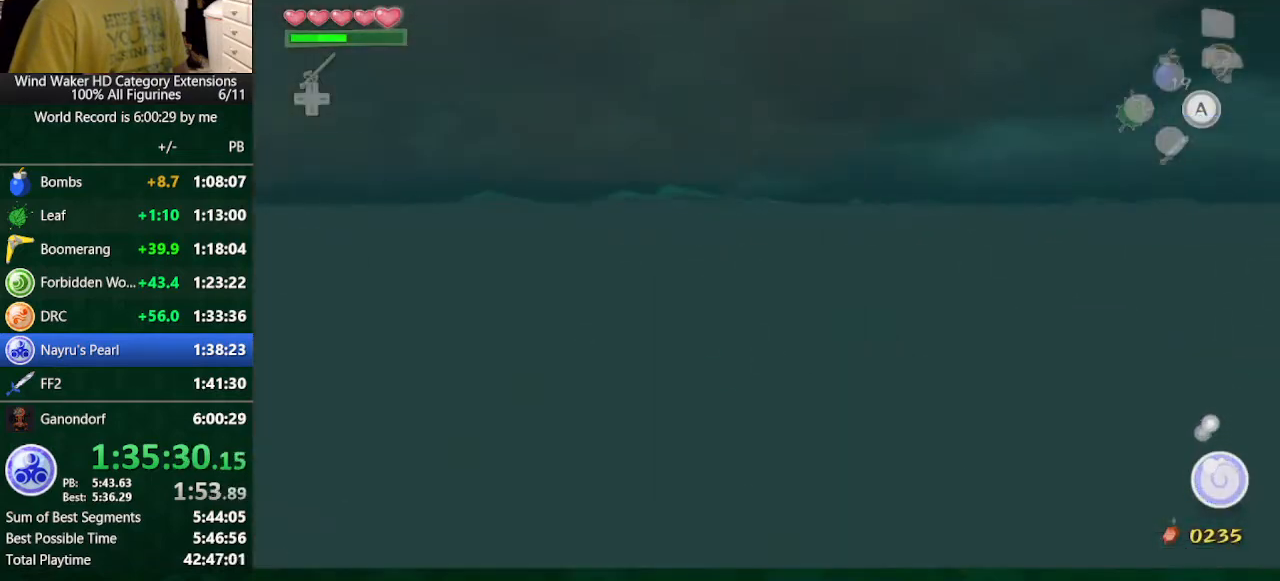
{"buttons": [], "left_stick": "center", "right_stick": "right", "button_events": []}
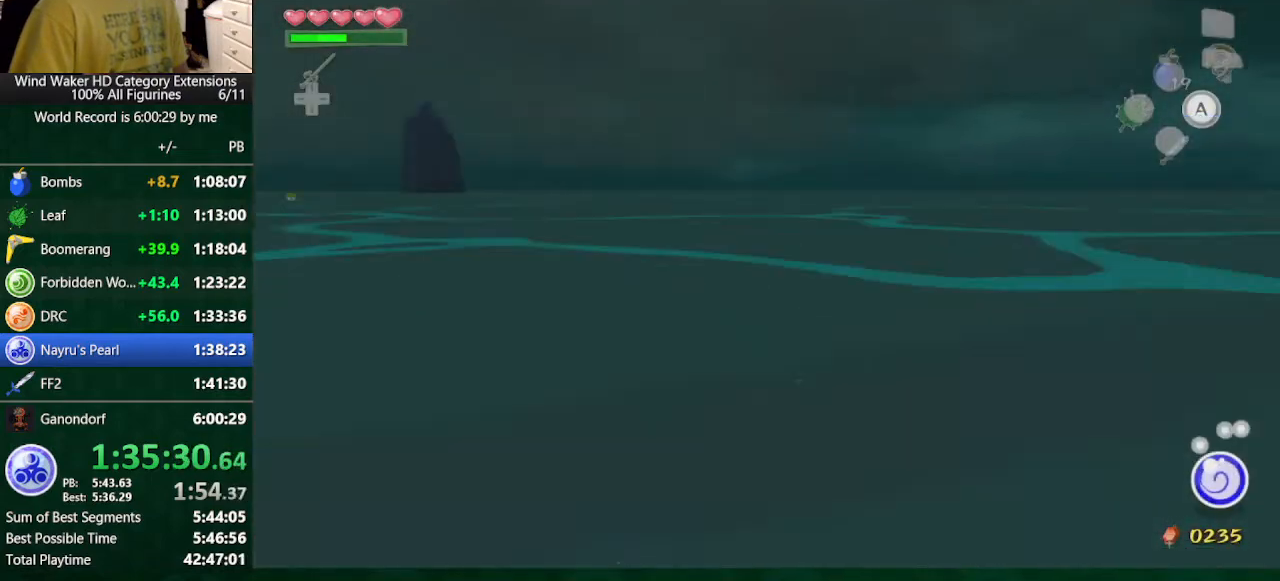
{"buttons": [], "left_stick": "down", "right_stick": "right", "button_events": []}
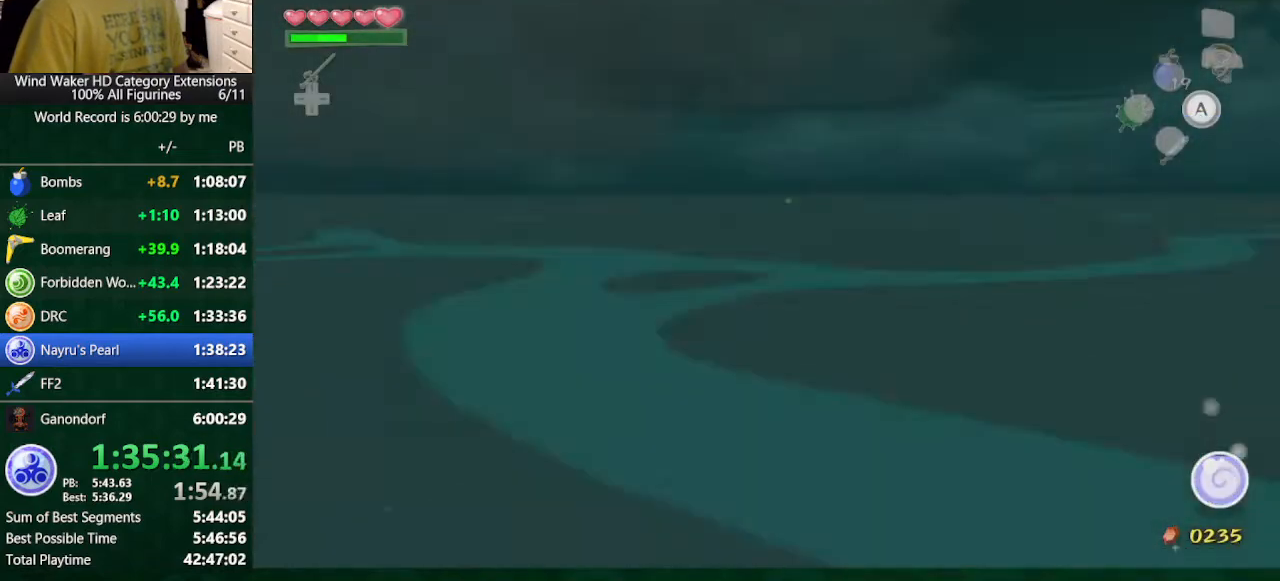
{"buttons": [], "left_stick": "center", "right_stick": "center", "button_events": []}
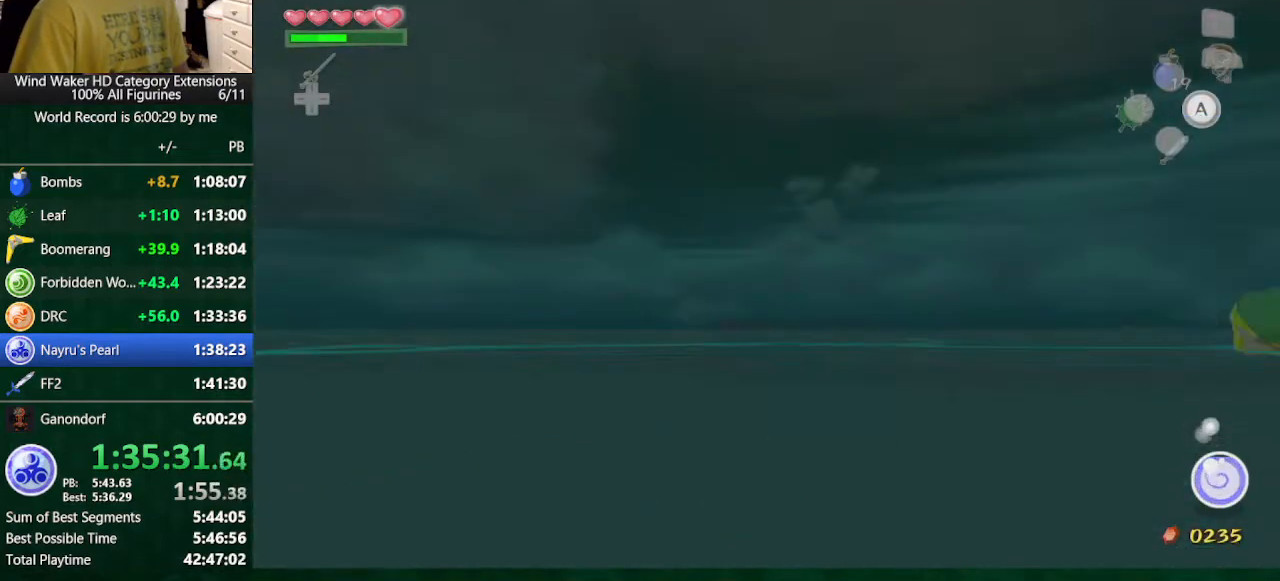
{"buttons": [], "left_stick": "up", "right_stick": "center", "button_events": []}
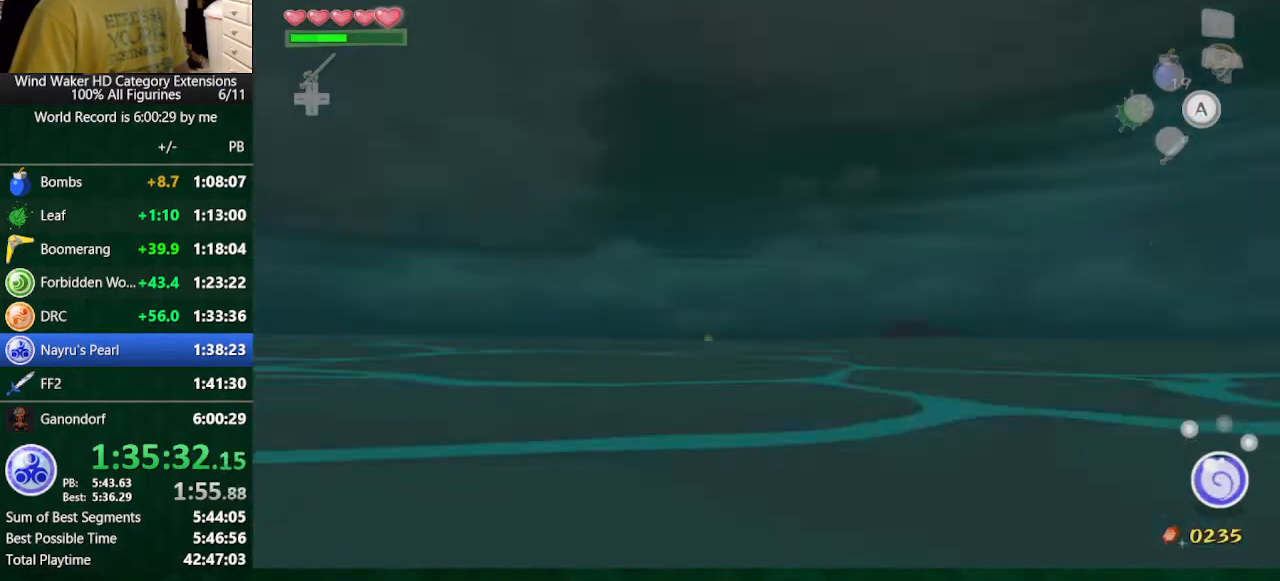
{"buttons": [], "left_stick": "center", "right_stick": "center", "button_events": []}
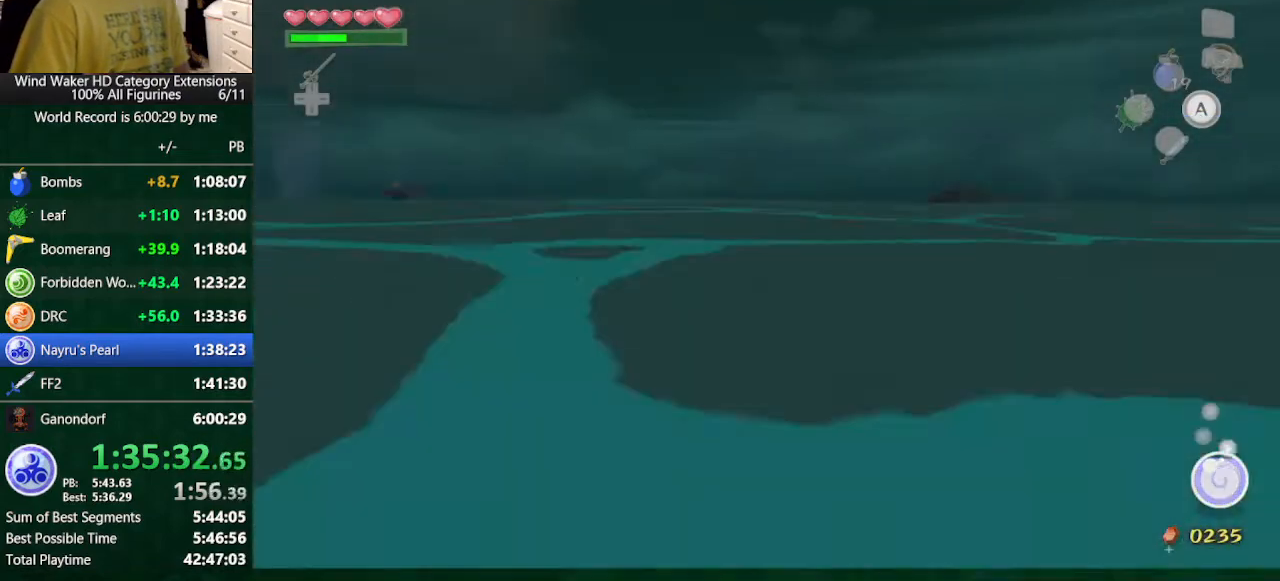
{"buttons": [], "left_stick": "down", "right_stick": "center", "button_events": []}
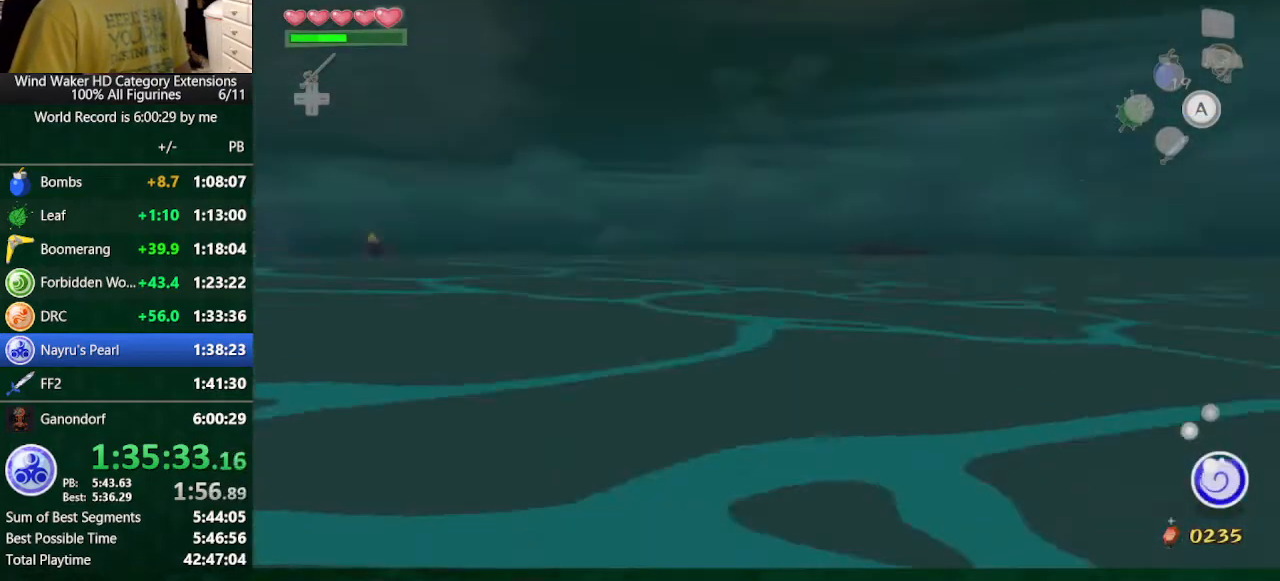
{"buttons": [], "left_stick": "up", "right_stick": "down-right", "button_events": []}
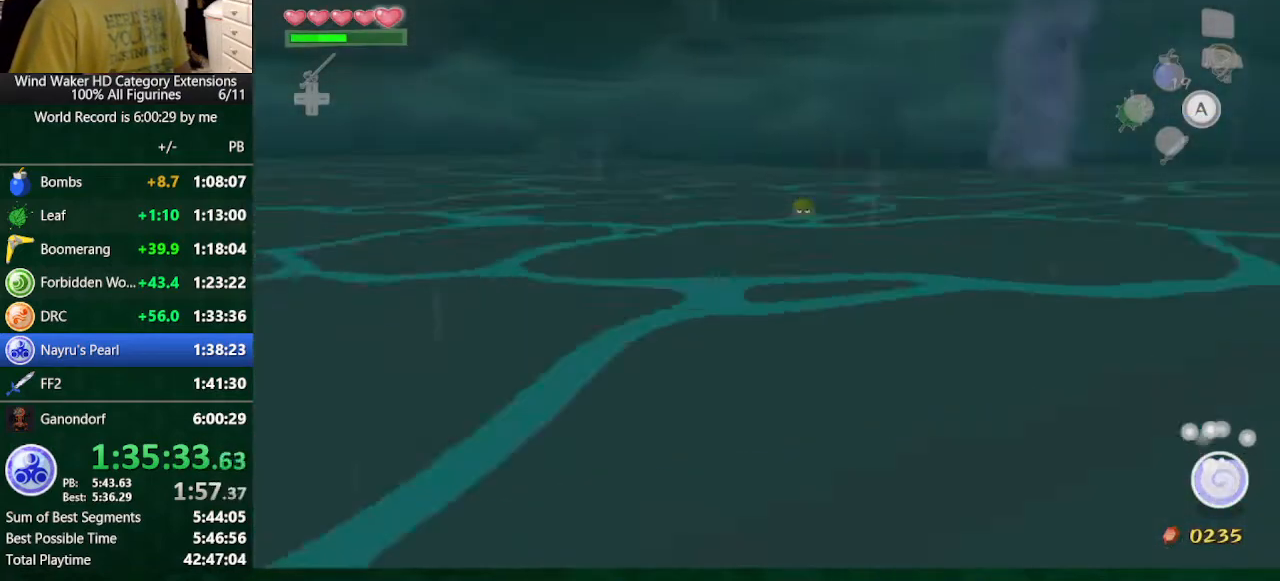
{"buttons": [], "left_stick": "down", "right_stick": "center", "button_events": []}